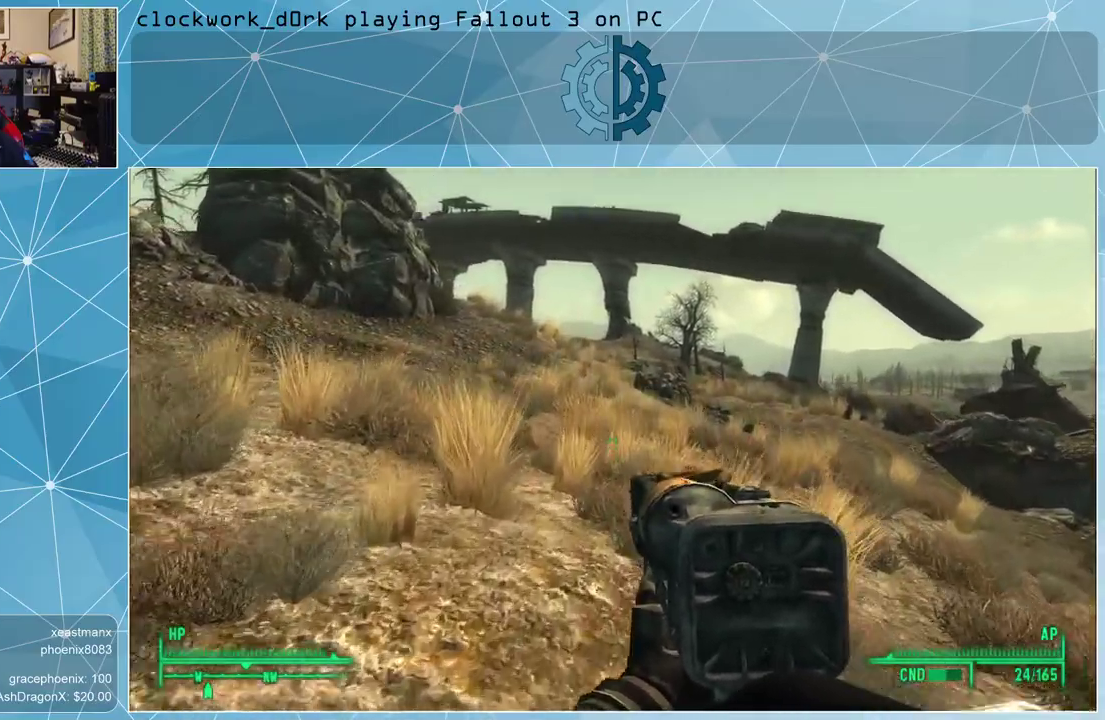
Gameplay with keyboard and mouse; each line is a JSON object with the keys and mouse buttons held at the frame after it. "events" lists presses ("down") and releases ("up") of "1", "2", "3", "4", "5", "a", "alt", "c", "ctrl", "d", "e", "f", "q", "r", "s", "shift", "space", "tab", "v", "w", "x", "z", "mouse_left", "mouse_middle", "mouse_right", "mouse_wheel_up" and "mouse_wheel_down" between this image and that frame as [ms after this image, input, new state], when the widget could be followed in between. "mouse_left", "mouse_middle", "mouse_right", "mouse_wheel_up", "mouse_wheel_down" = the "left", "middle", "right", "wheel_up", "wheel_down" buttons of the "mouse" list. No other keys are recorded. Not read: mouse_move.
{"keys": ["w"], "mouse": [], "events": []}
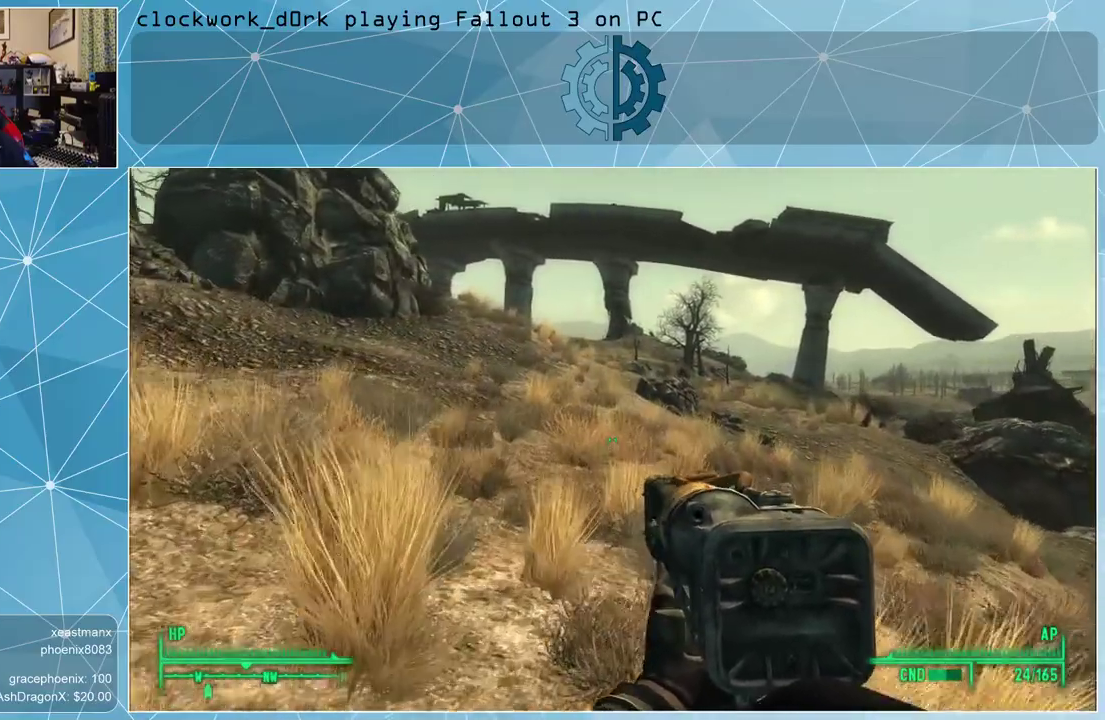
{"keys": ["w"], "mouse": [], "events": []}
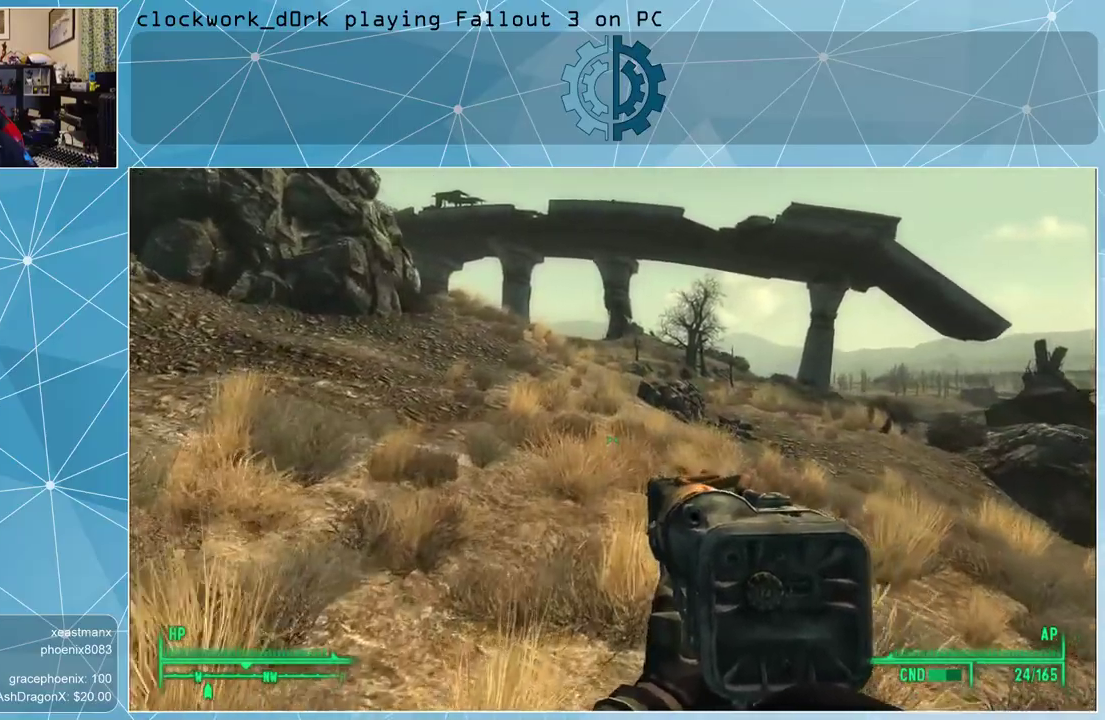
{"keys": ["w"], "mouse": [], "events": []}
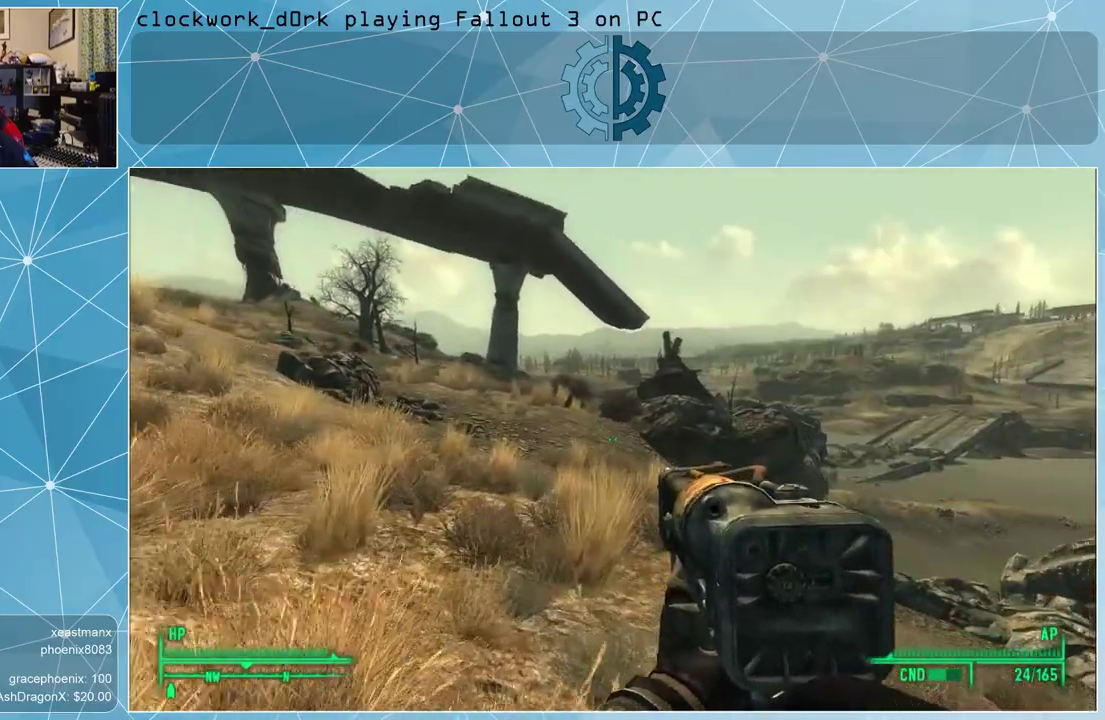
{"keys": ["a", "w"], "mouse": [], "events": [[333, "a", "down"]]}
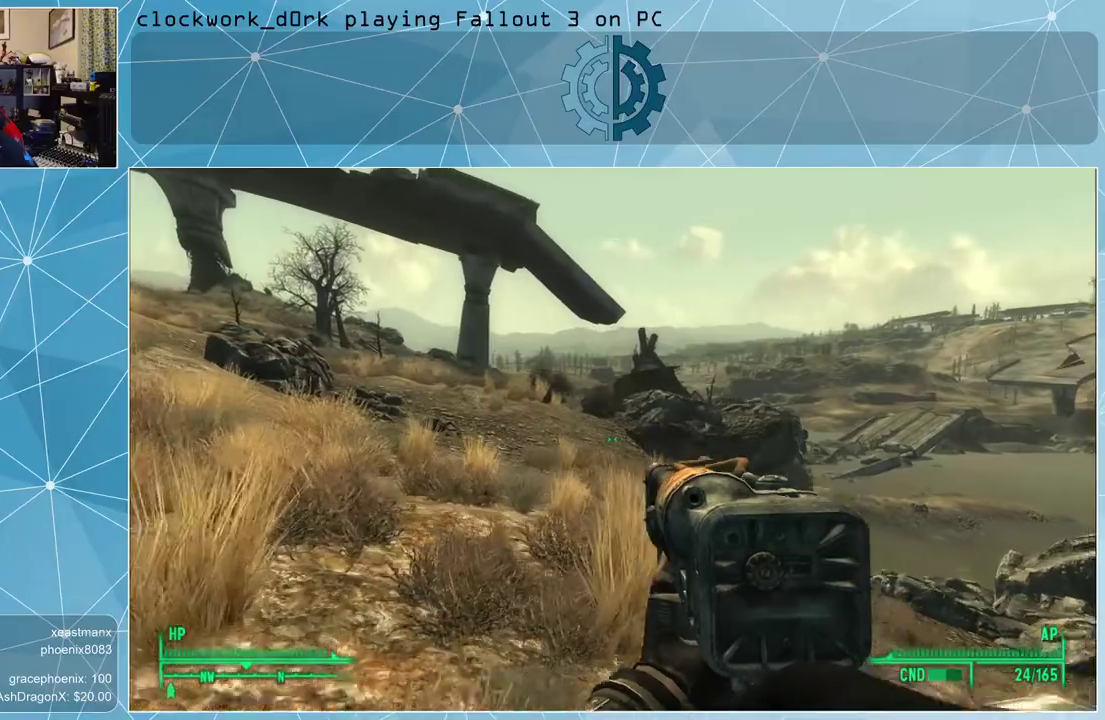
{"keys": ["w"], "mouse": [], "events": [[33, "a", "up"]]}
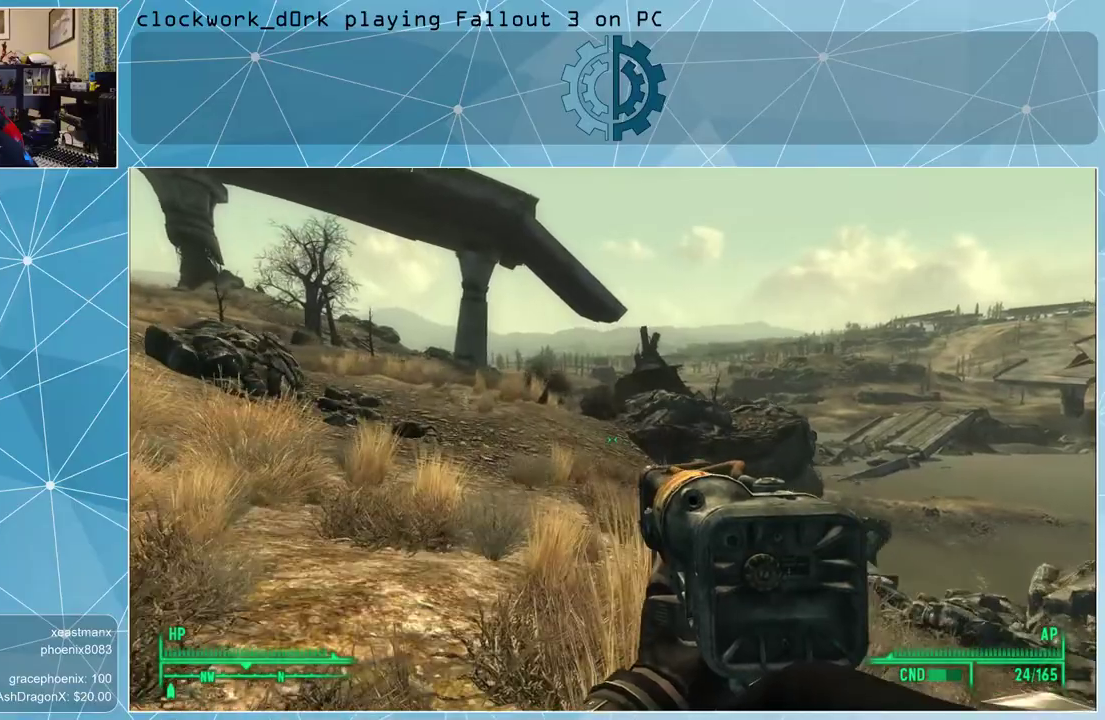
{"keys": ["w"], "mouse": [], "events": []}
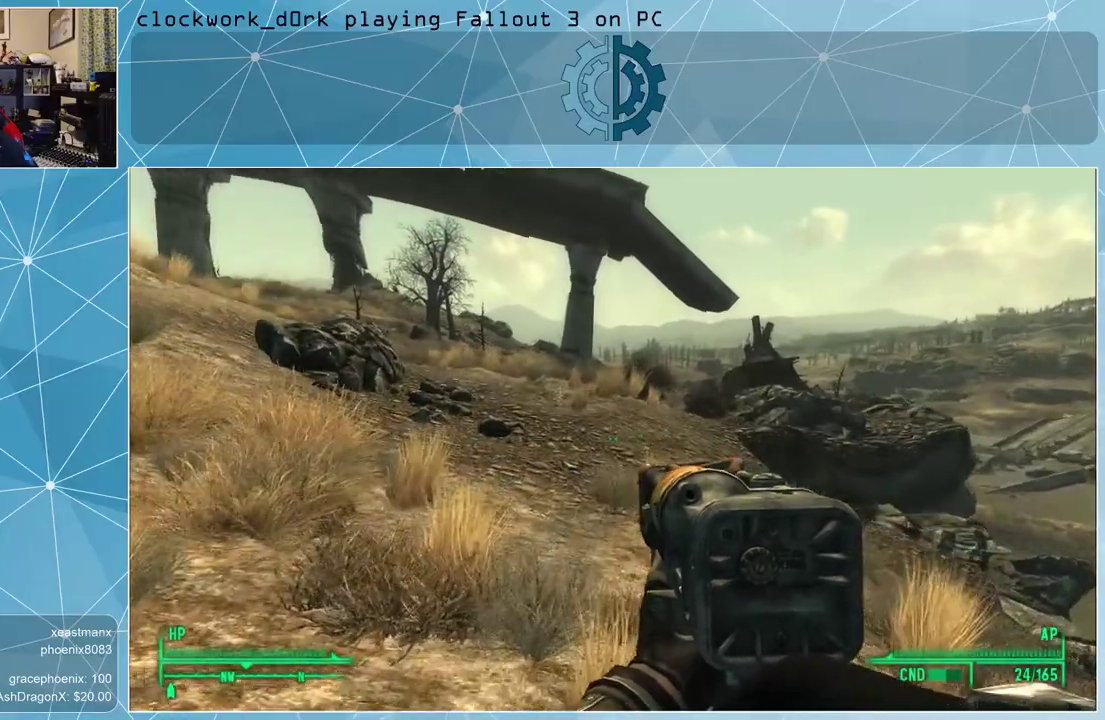
{"keys": ["w"], "mouse": [], "events": []}
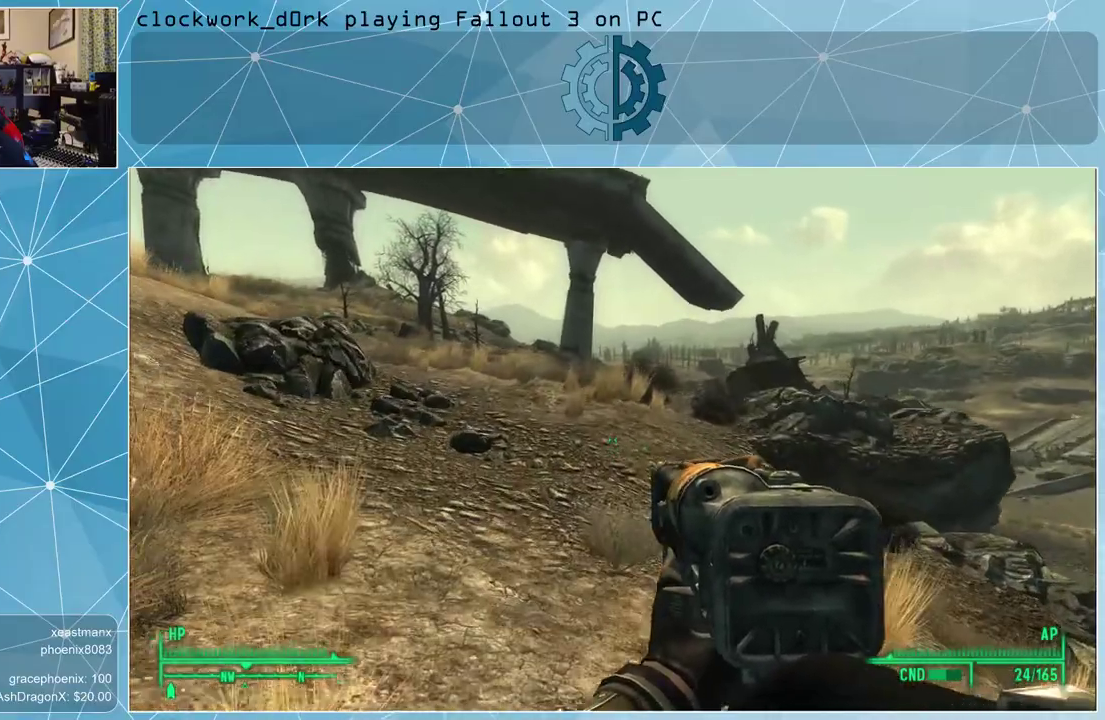
{"keys": ["w"], "mouse": [], "events": []}
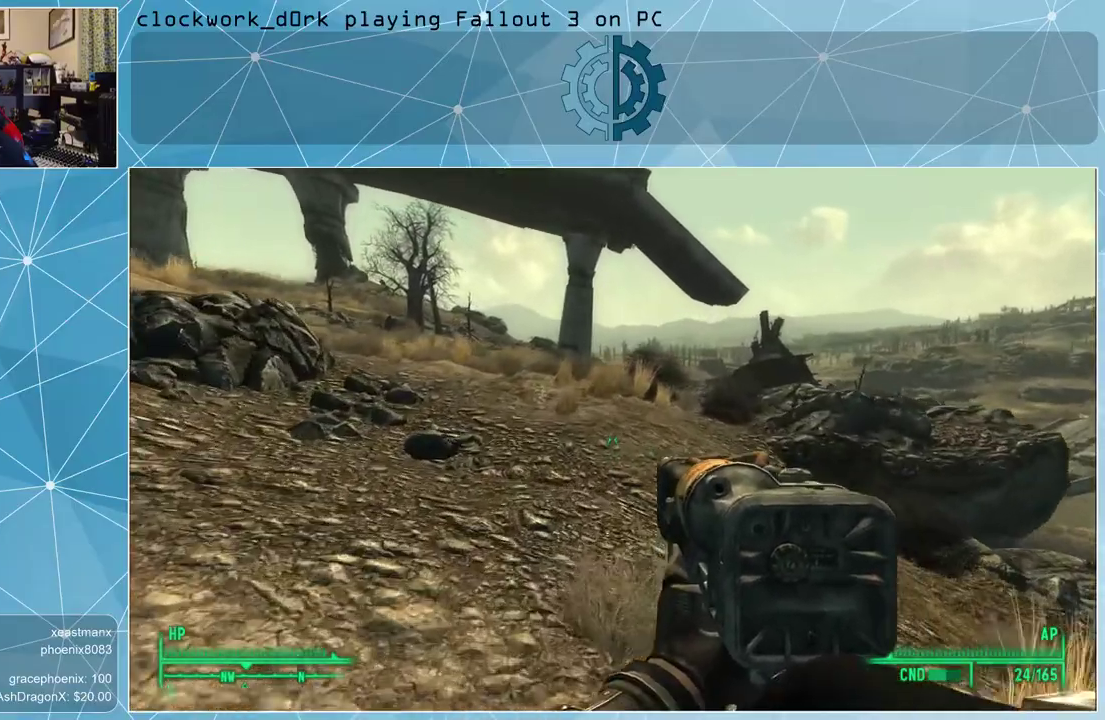
{"keys": ["w"], "mouse": [], "events": []}
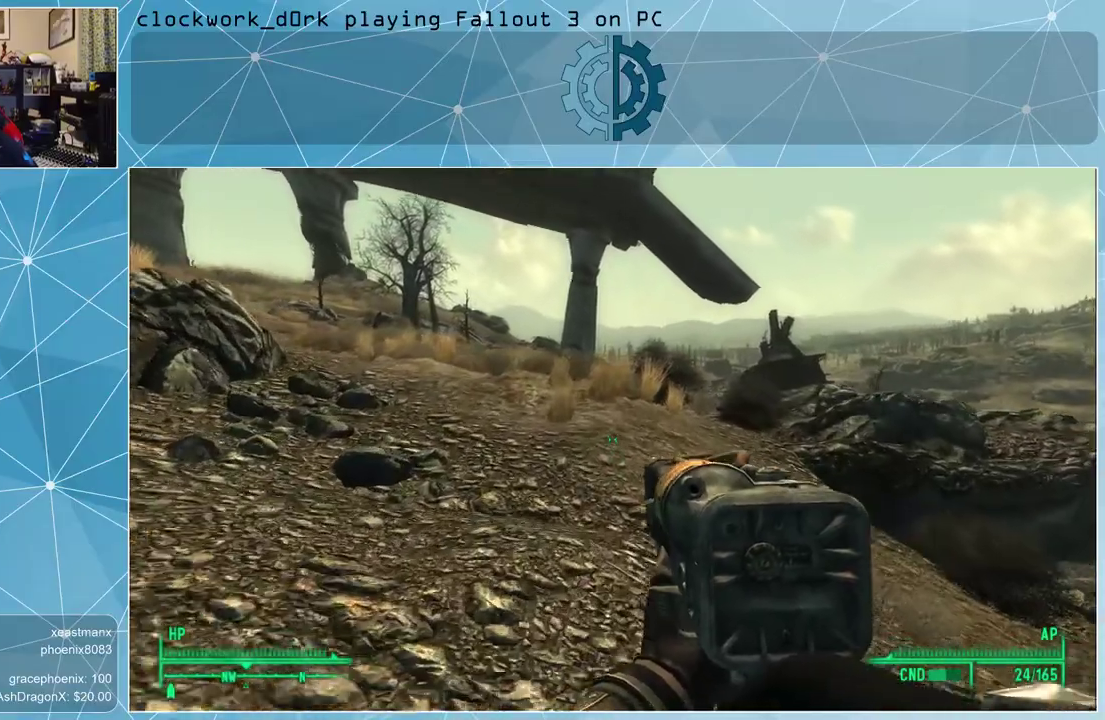
{"keys": ["w"], "mouse": [], "events": []}
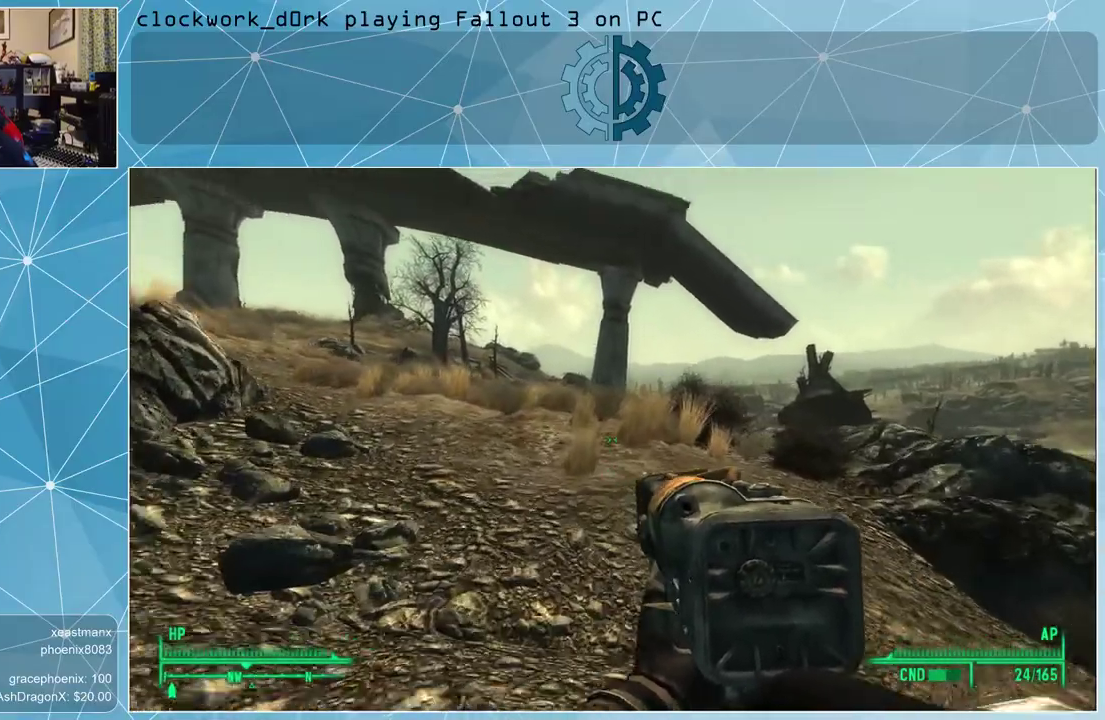
{"keys": ["w"], "mouse": [], "events": []}
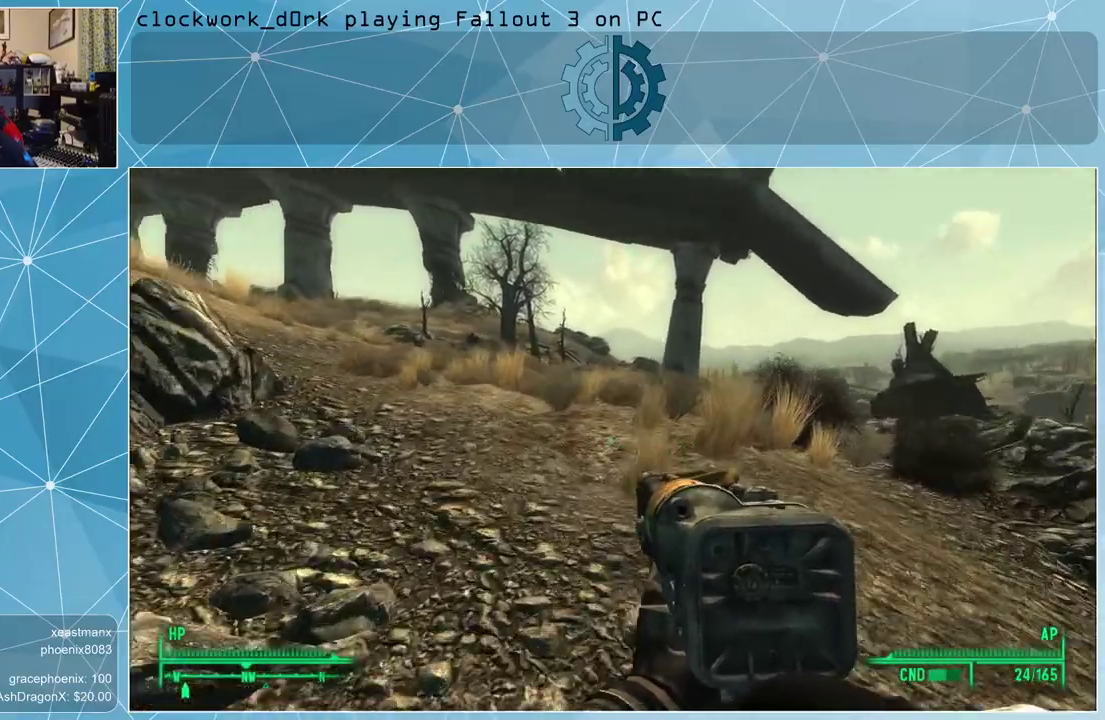
{"keys": ["w"], "mouse": [], "events": []}
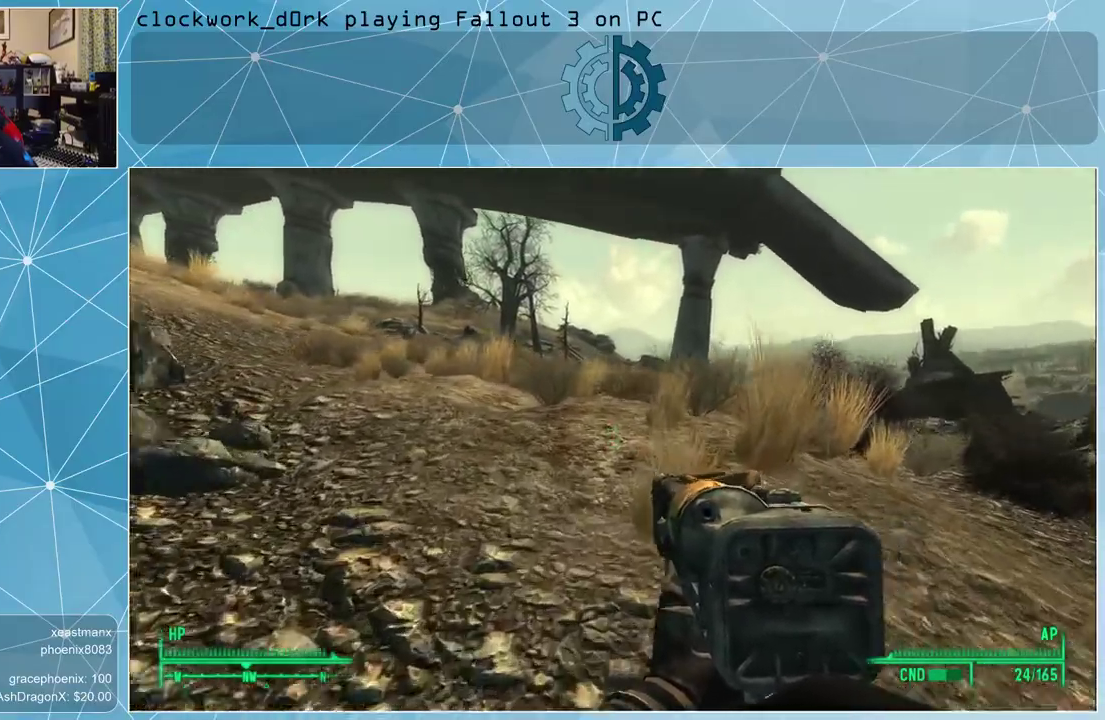
{"keys": ["w"], "mouse": [], "events": []}
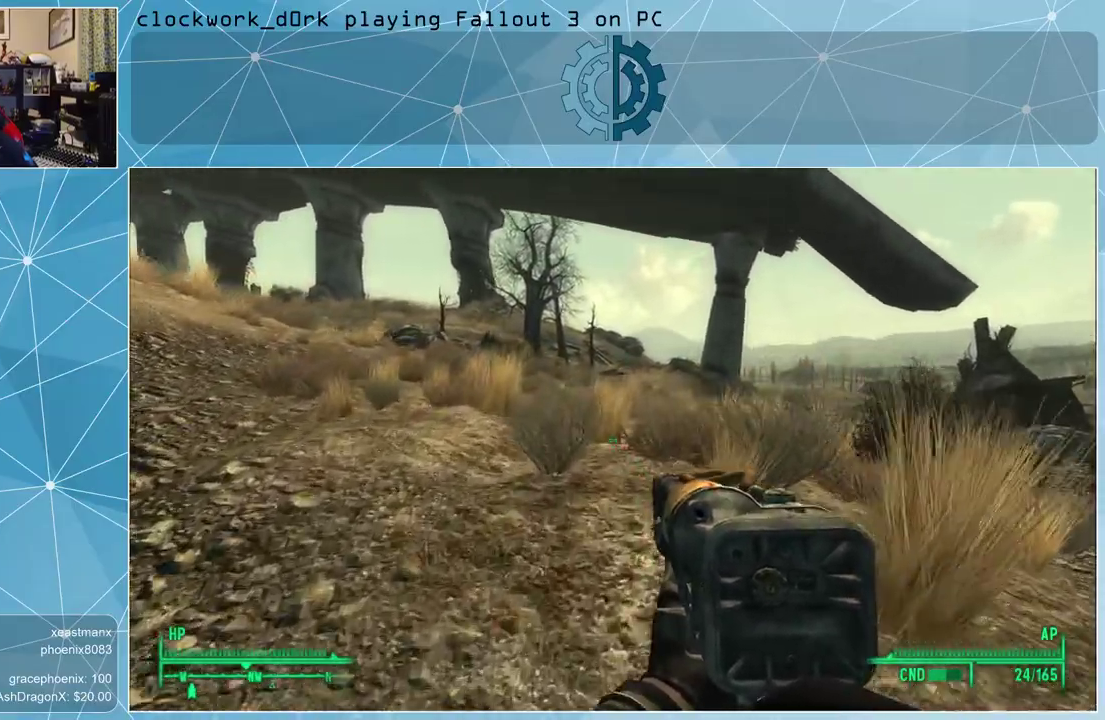
{"keys": ["w"], "mouse": [], "events": []}
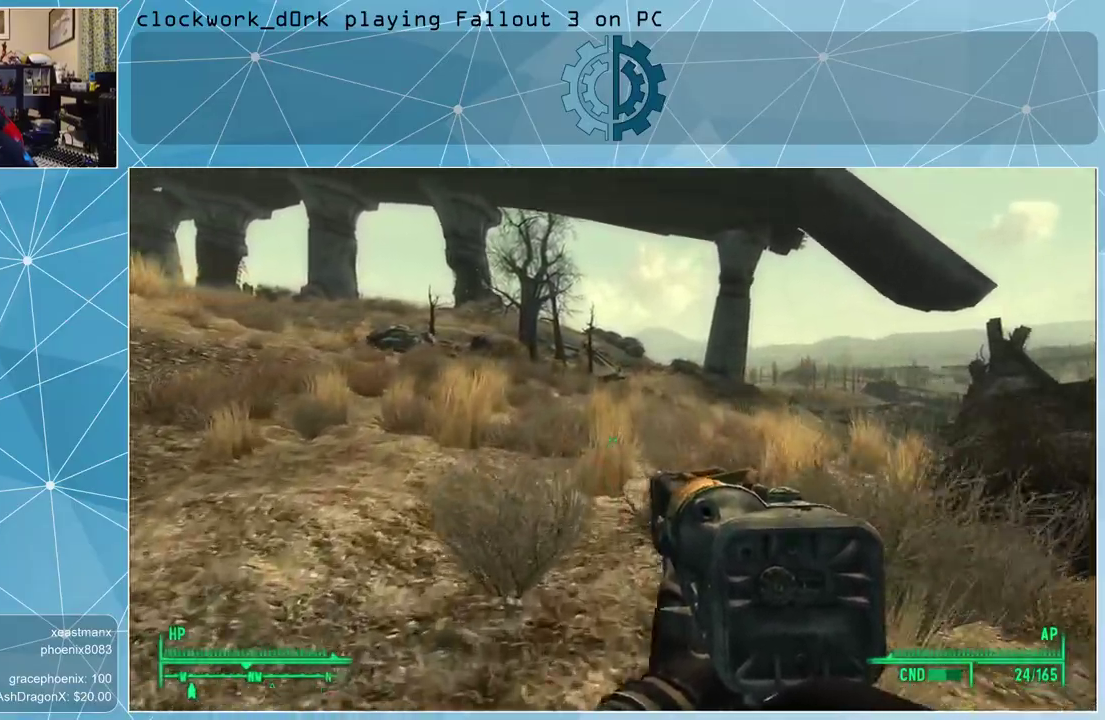
{"keys": ["w"], "mouse": [], "events": []}
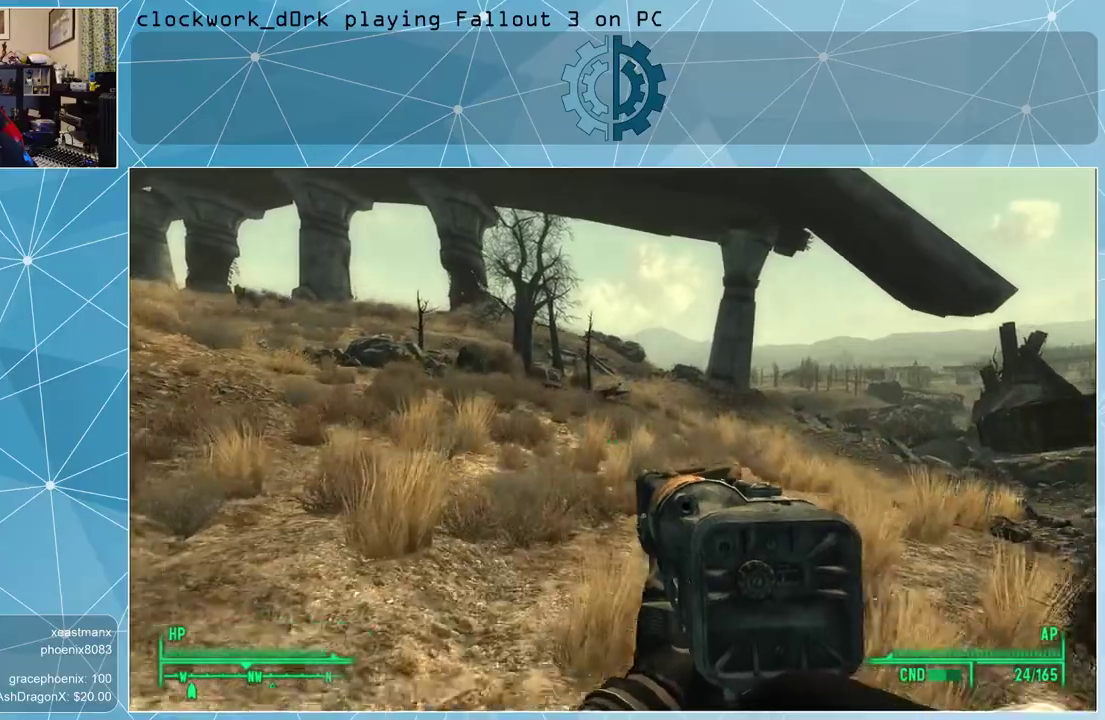
{"keys": ["w"], "mouse": [], "events": []}
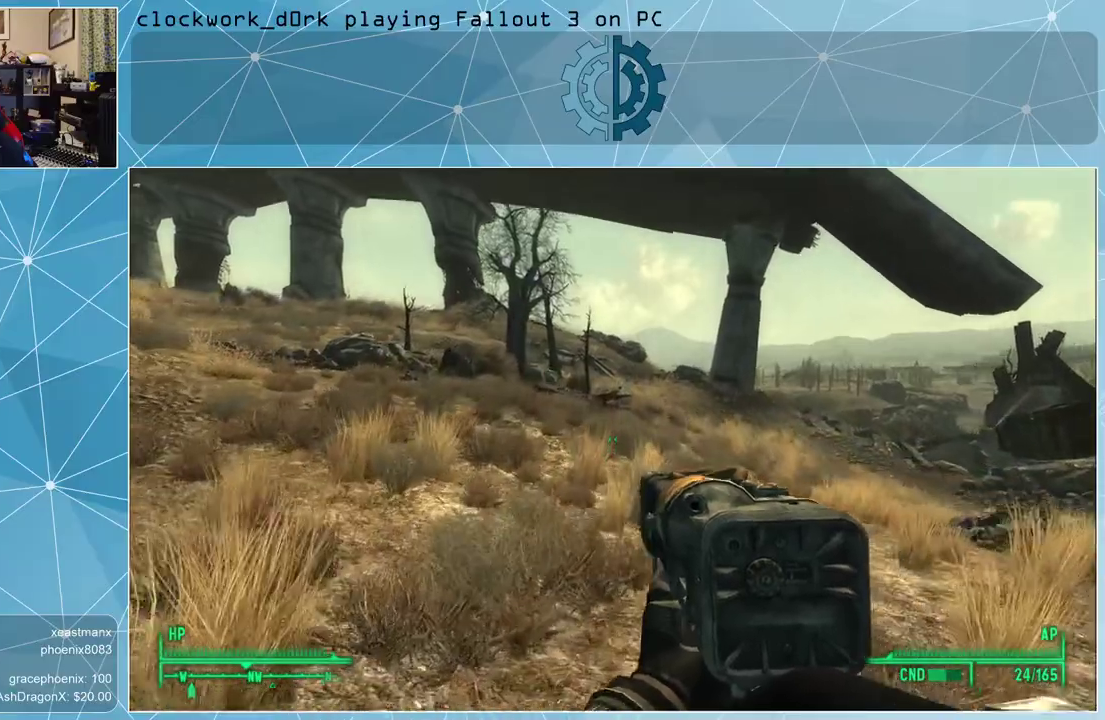
{"keys": ["w"], "mouse": [], "events": []}
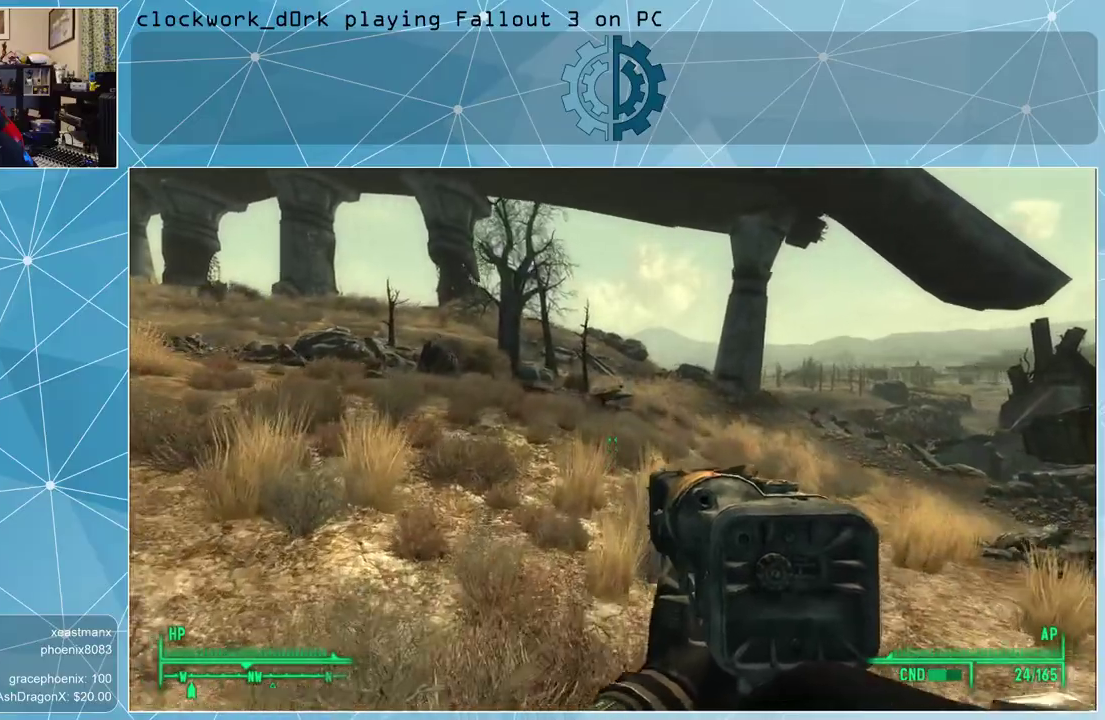
{"keys": ["d", "w"], "mouse": [], "events": [[400, "d", "down"]]}
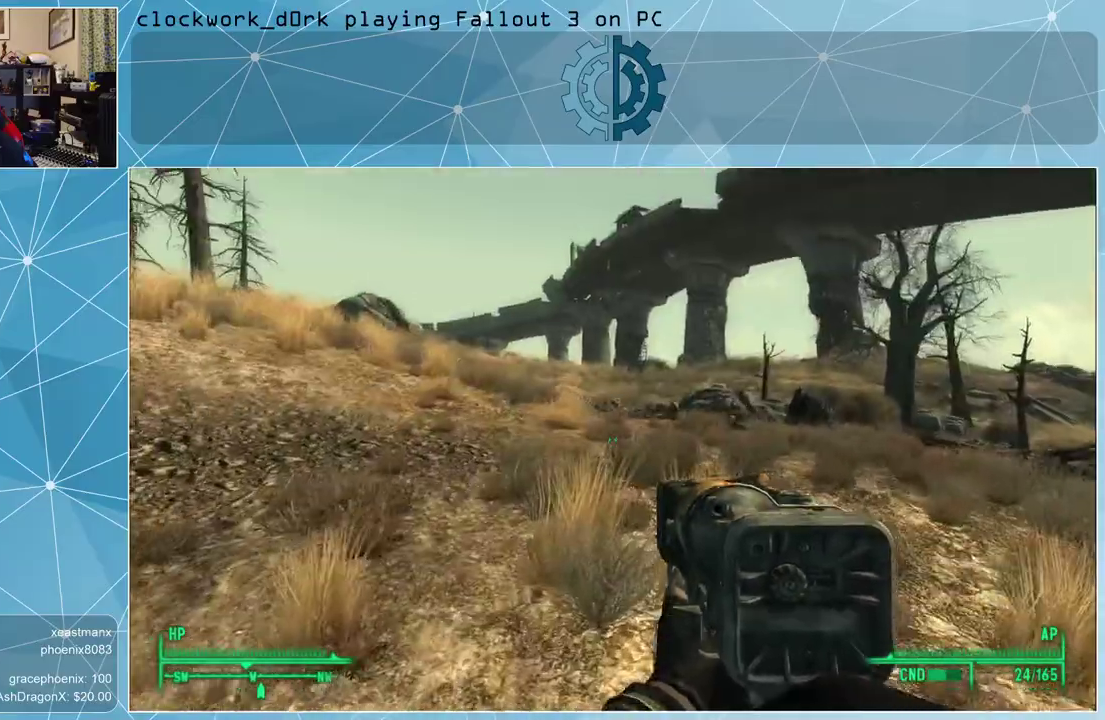
{"keys": ["d", "w"], "mouse": [], "events": []}
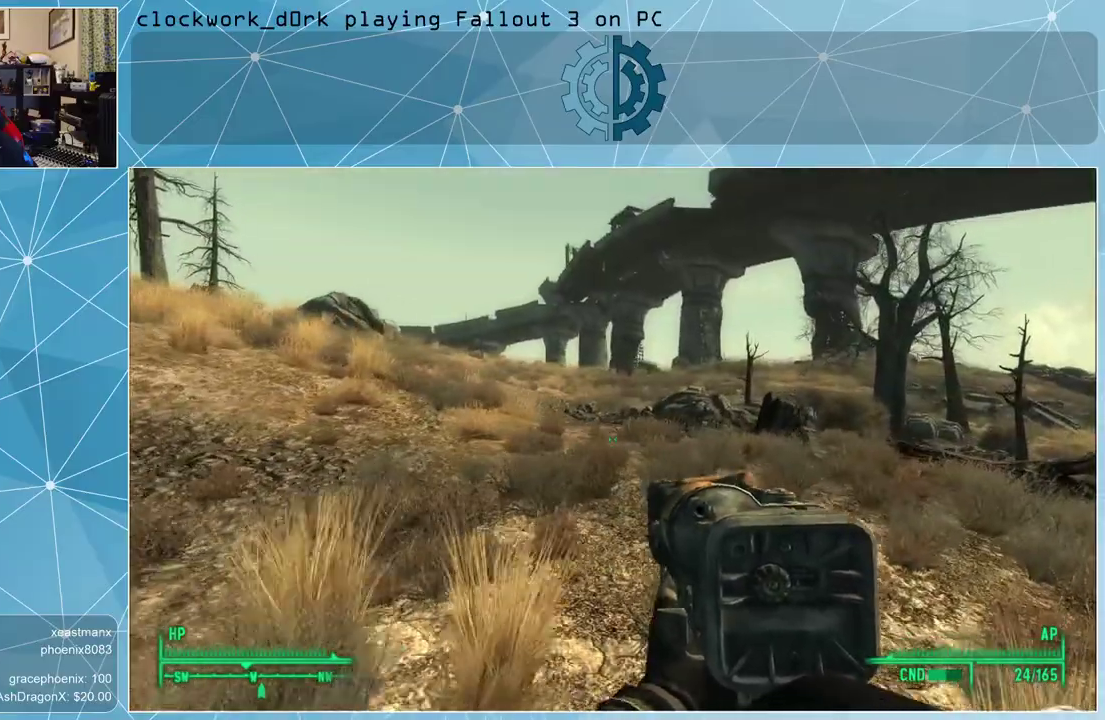
{"keys": ["w"], "mouse": [], "events": [[333, "d", "up"]]}
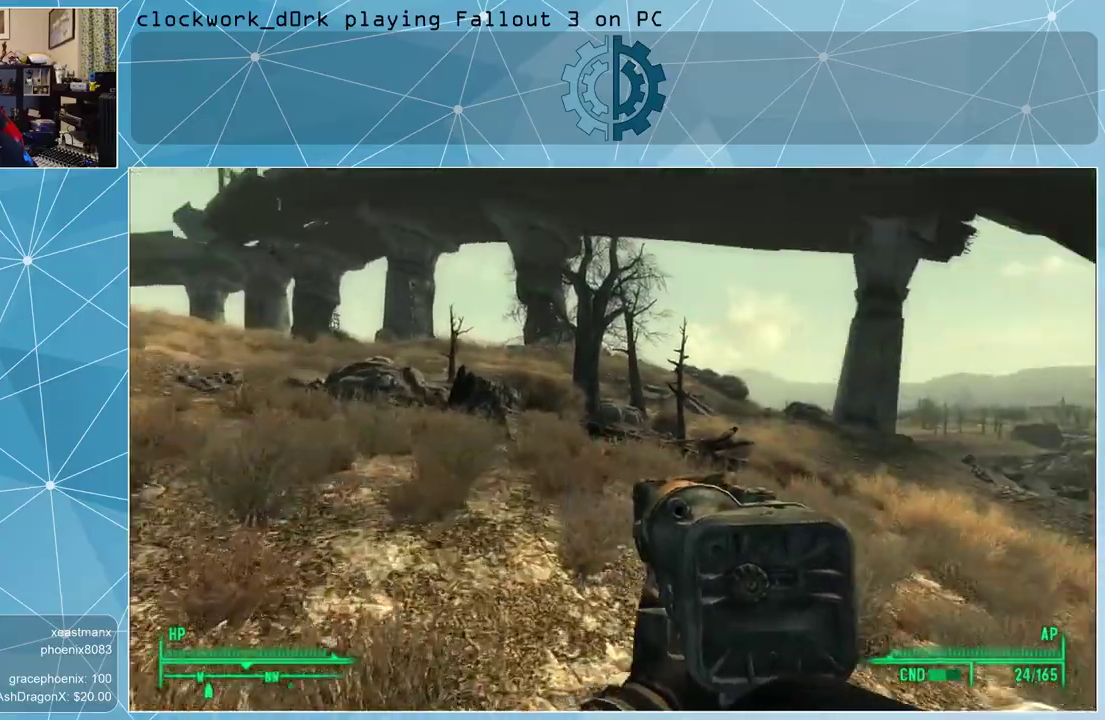
{"keys": ["w"], "mouse": [], "events": []}
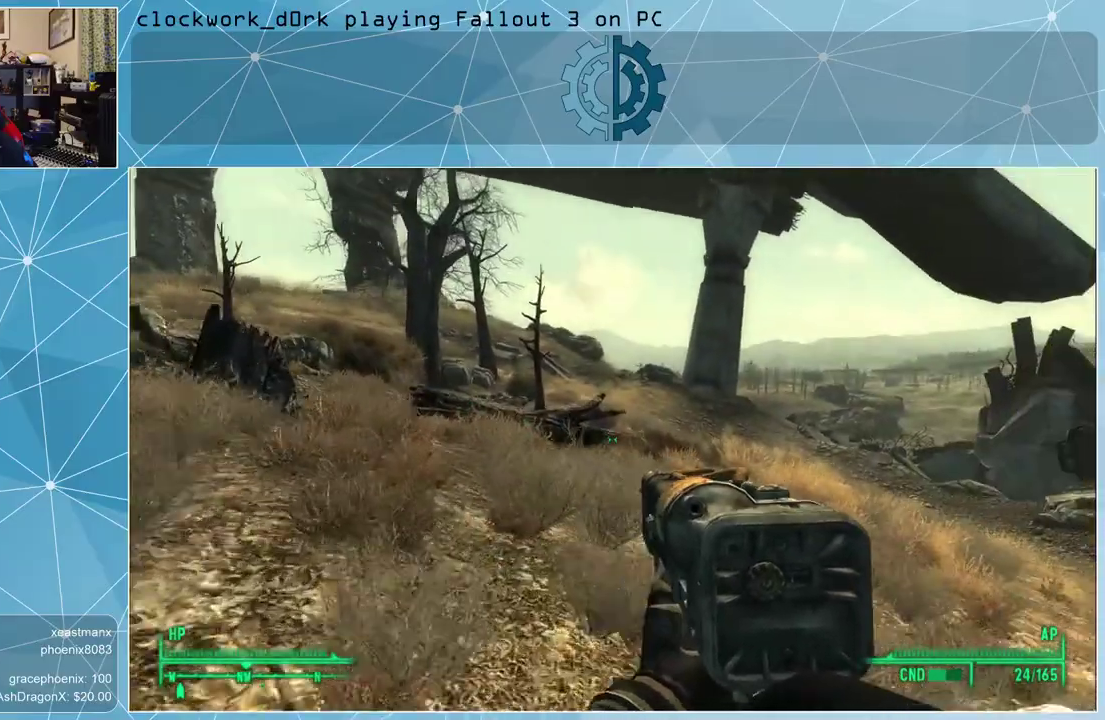
{"keys": ["w"], "mouse": [], "events": []}
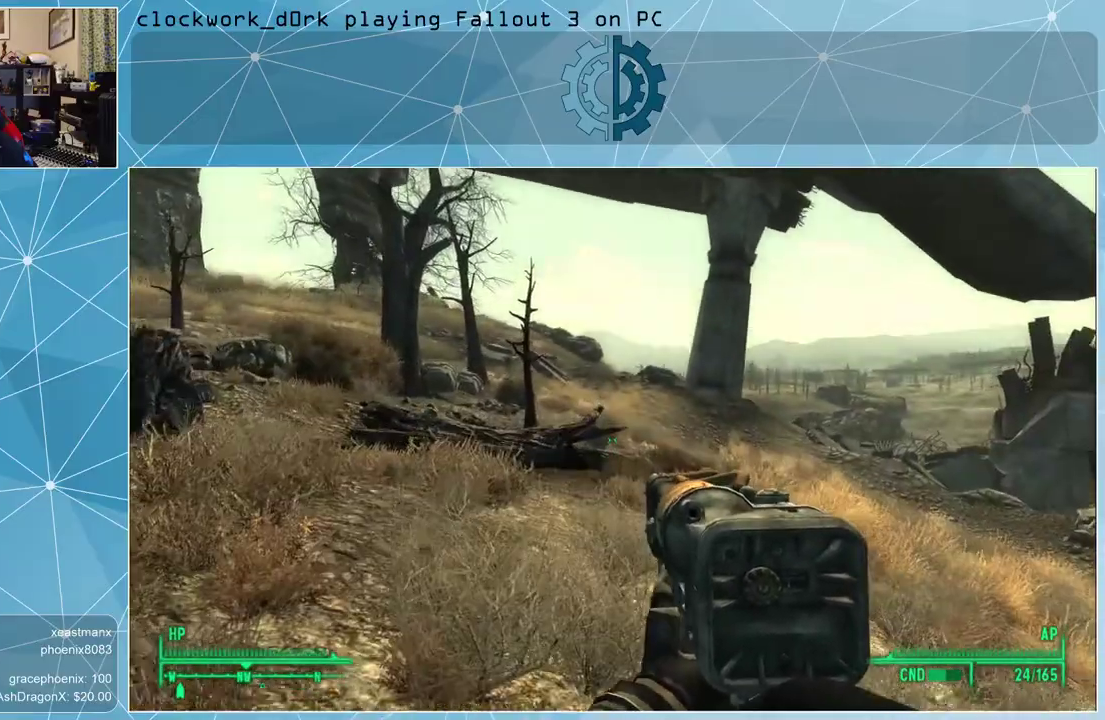
{"keys": ["w"], "mouse": [], "events": []}
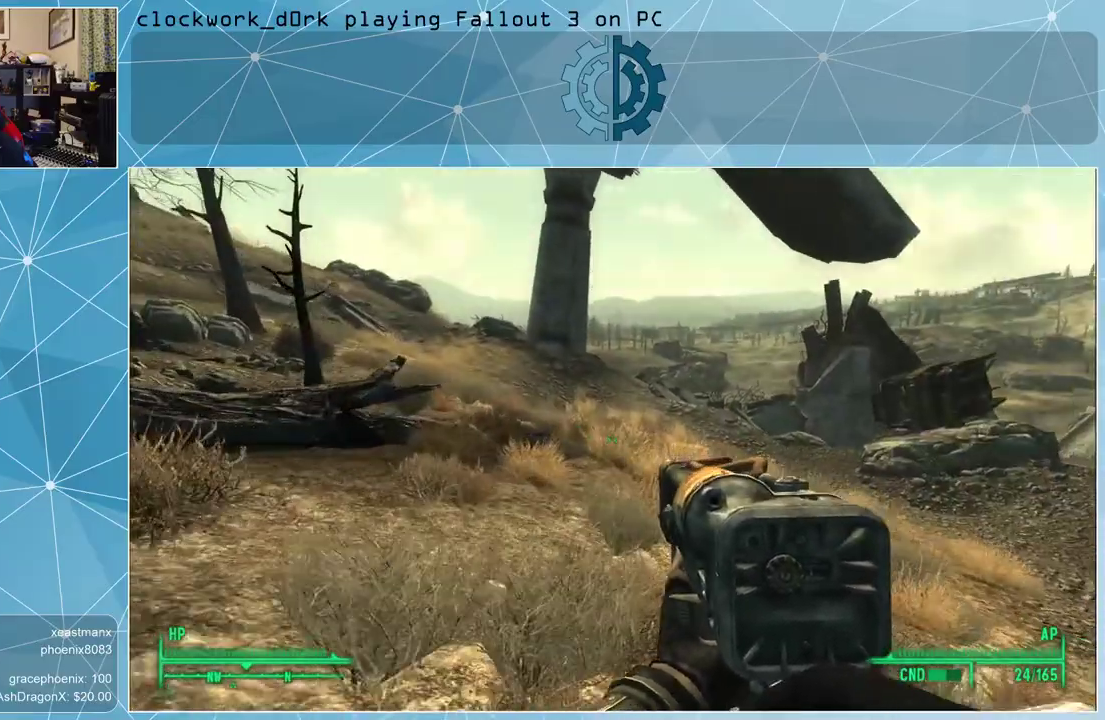
{"keys": ["w"], "mouse": [], "events": []}
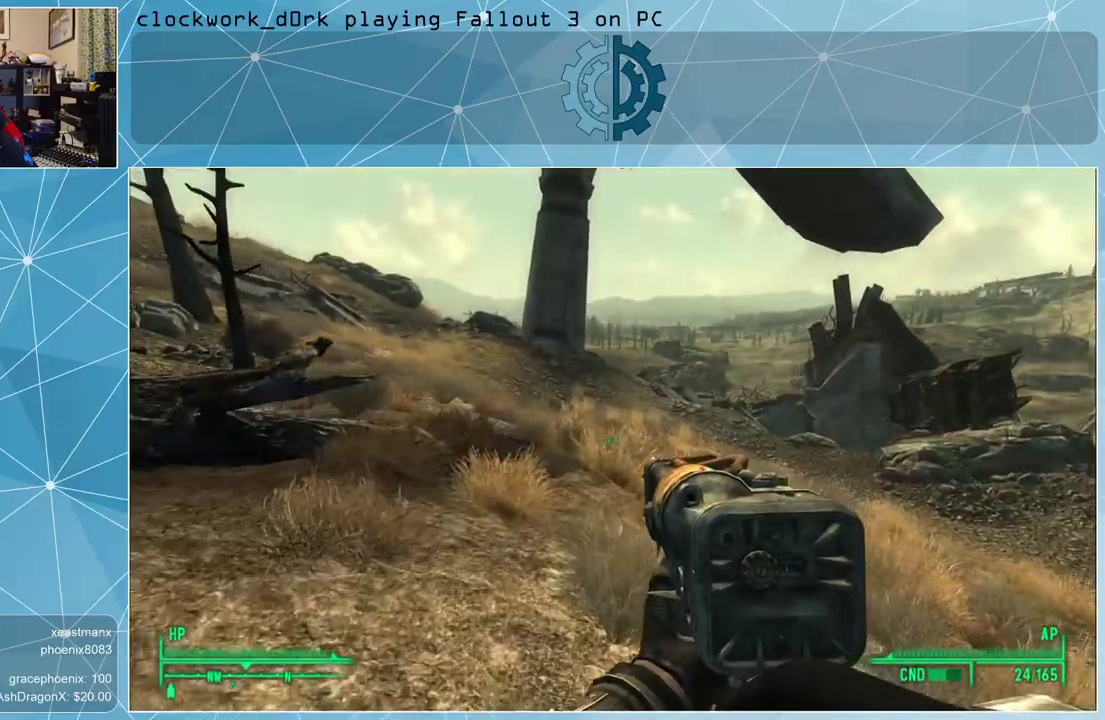
{"keys": ["w"], "mouse": [], "events": []}
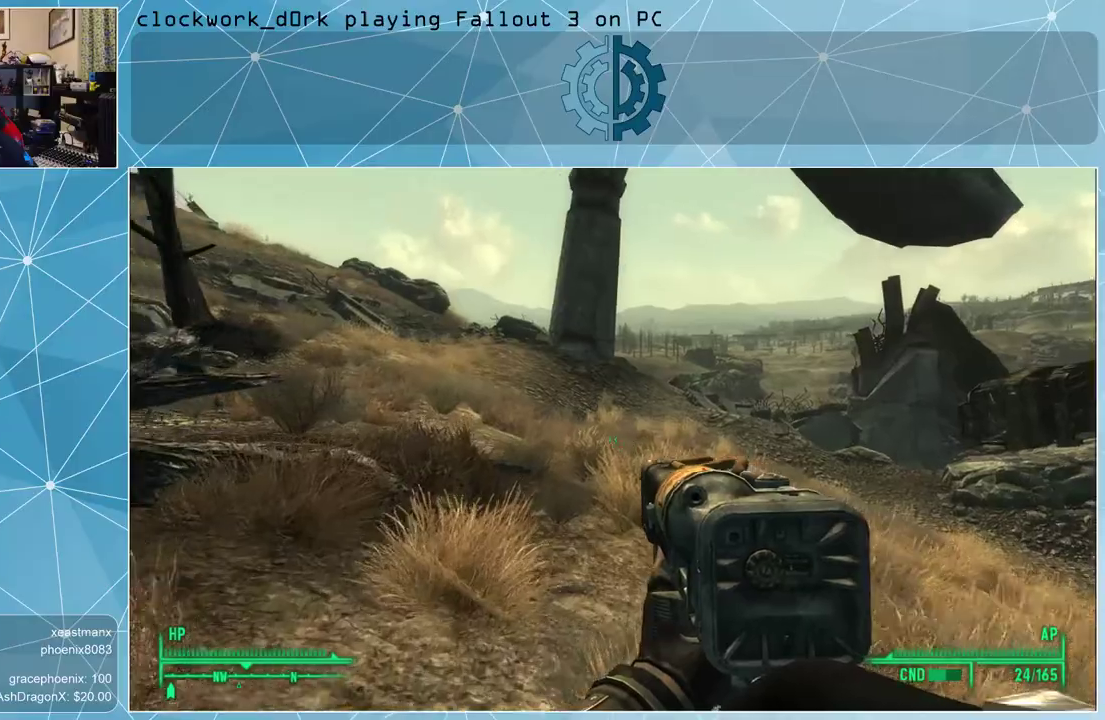
{"keys": ["w"], "mouse": [], "events": []}
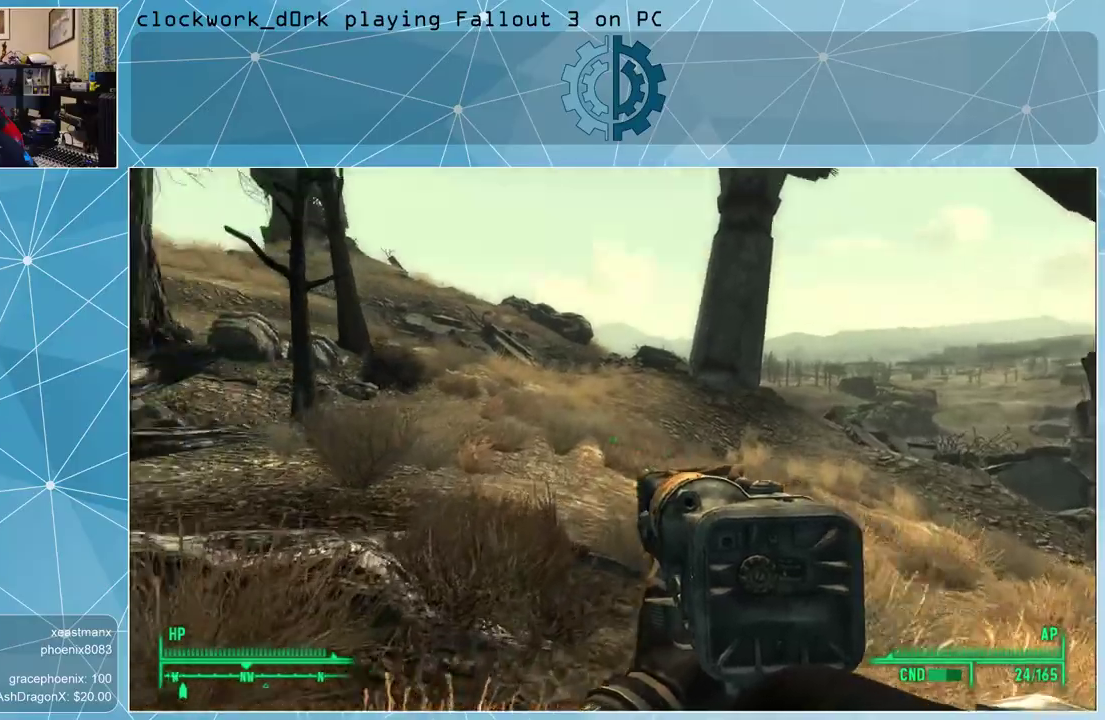
{"keys": ["w"], "mouse": [], "events": [[300, "space", "down"], [400, "space", "up"]]}
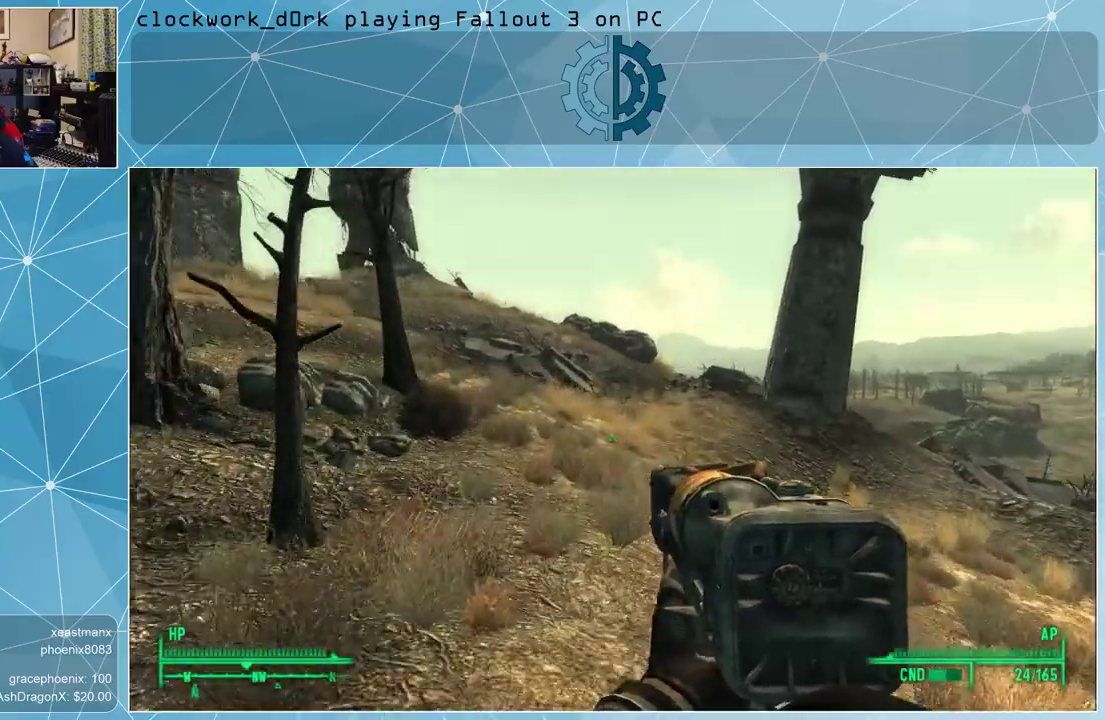
{"keys": ["w"], "mouse": [], "events": []}
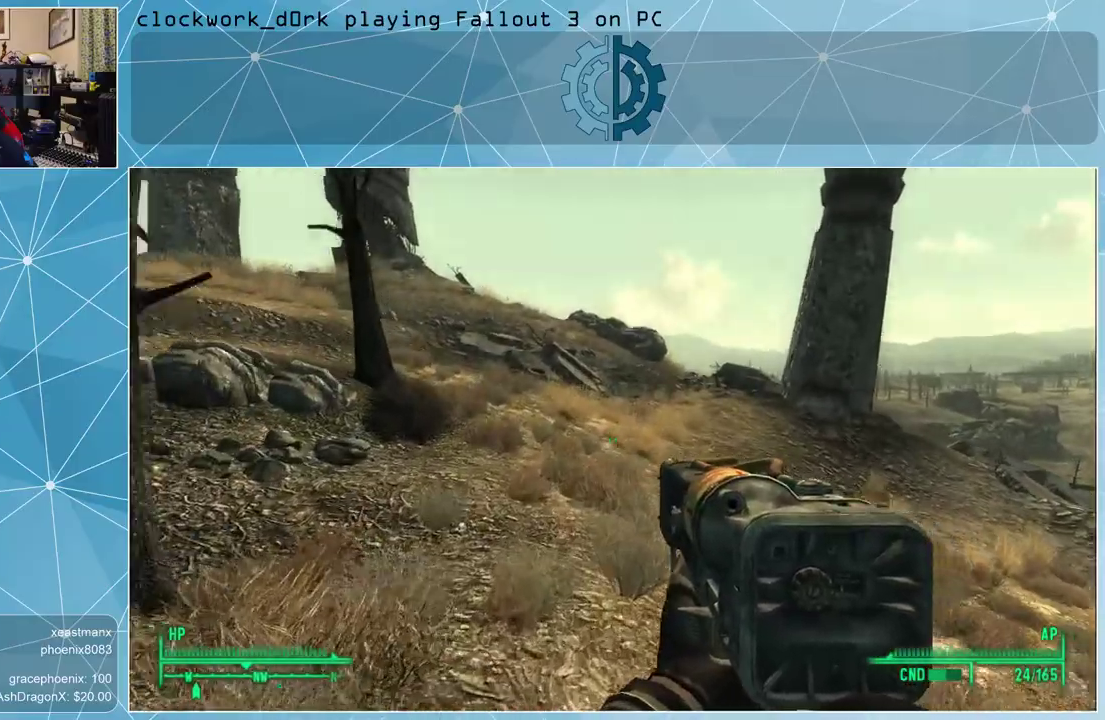
{"keys": ["w"], "mouse": [], "events": []}
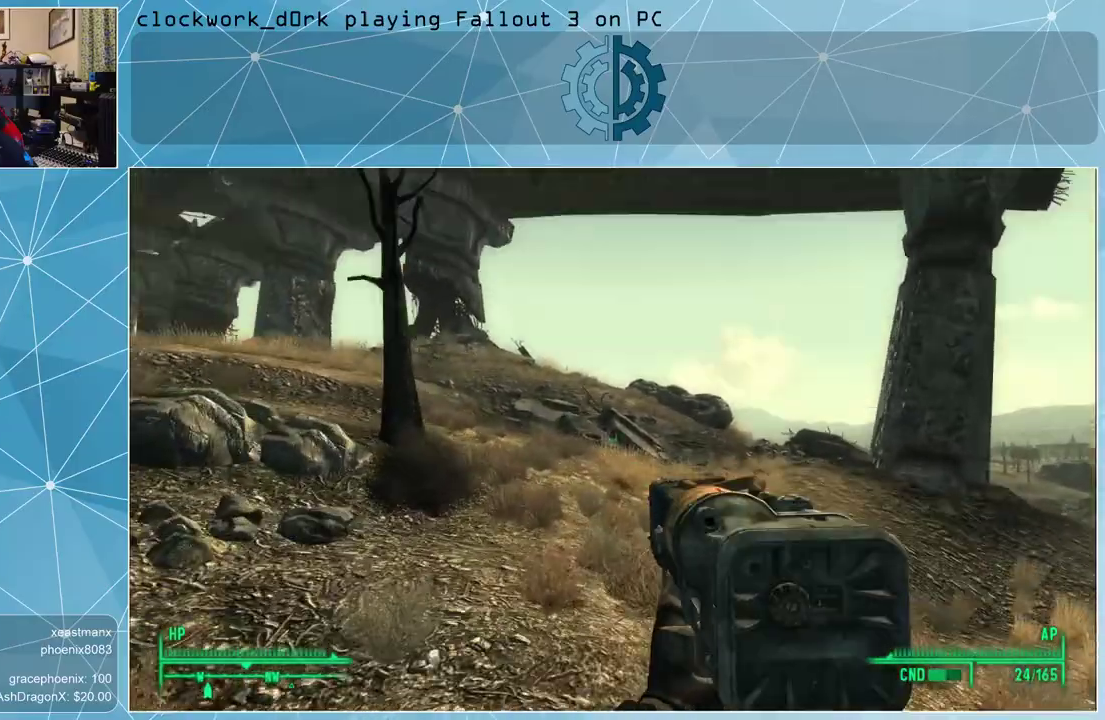
{"keys": ["w"], "mouse": [], "events": []}